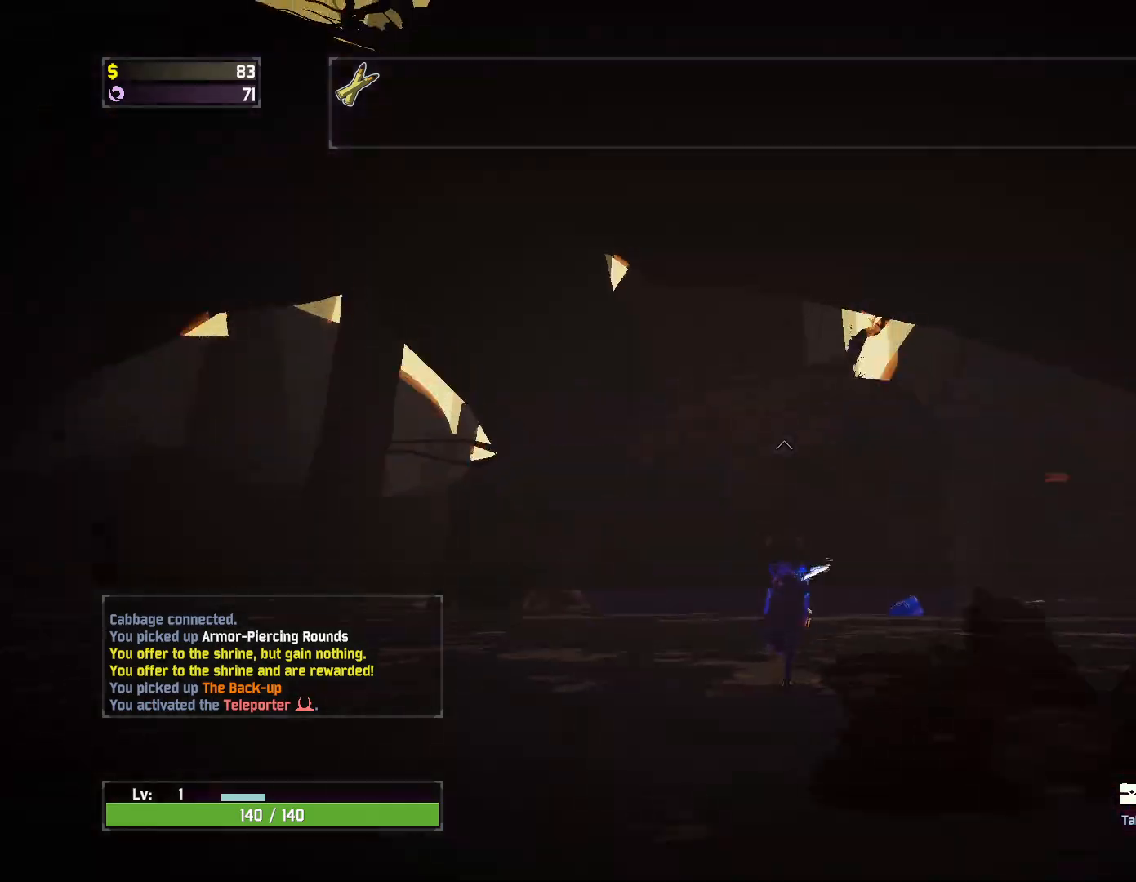
Gameplay with keyboard and mouse; each line is a JSON object with the keys and mouse buttons held at the frame after it. "events" lists presses ("down") and releases ("up") of "a", "ctrl", "d", "e", "q", "r", "s", "shift", "space", "w", "mouse_left", "mouse_wheel", "mouse_right", "mouse_mb4" and "mouse_mb5" between this image and that frame as [ms after this image, input, new state], when the widget could be followed in between. "mouse_left", "mouse_wheel", "mouse_right", "mouse_mb4", "mouse_mb5" = the "left", "wheel", "right", "mb4", "mb5" buttons of the "mouse" list. No other keys are recorded. "wheel" means that the mouse wheel is clicked or scrolled. Mouse movement is not recorded.
{"keys": ["r", "w"], "mouse": [], "events": []}
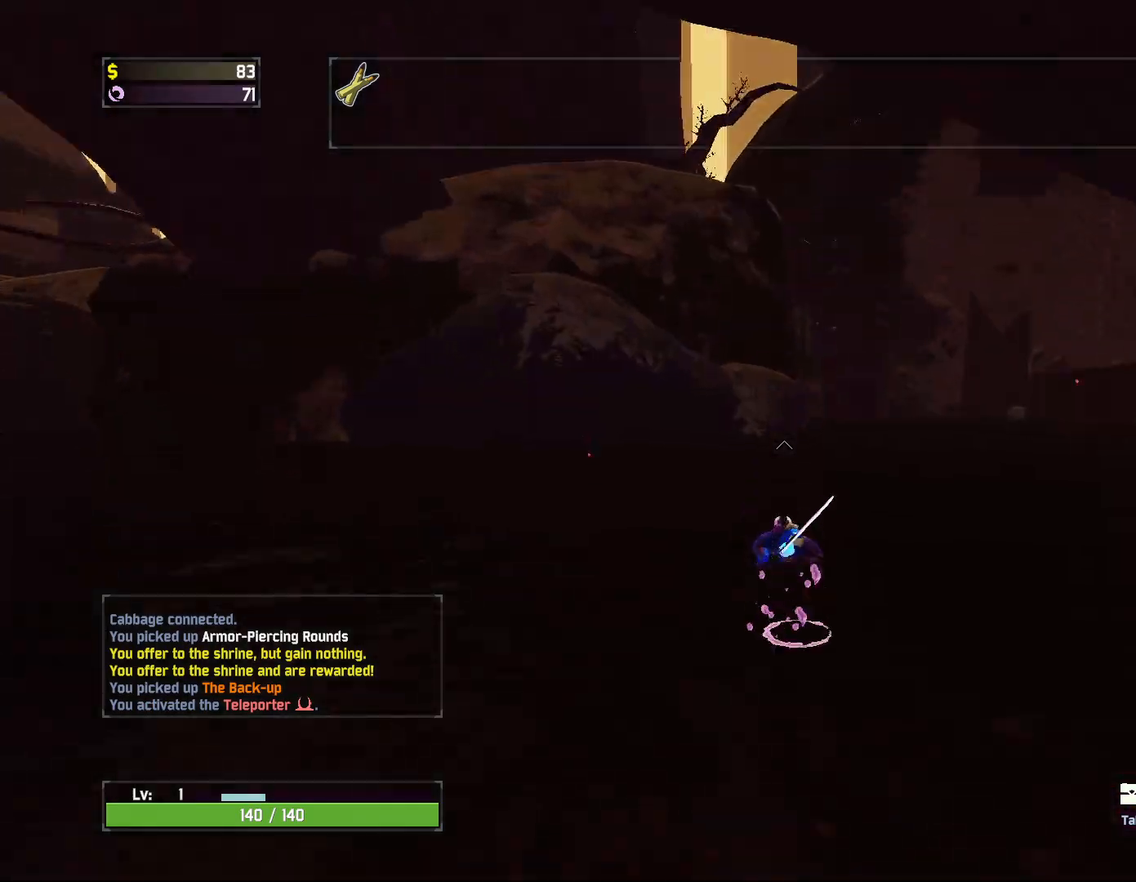
{"keys": ["r", "w"], "mouse": [], "events": [[33, "mouse_right", "down"], [433, "mouse_right", "up"]]}
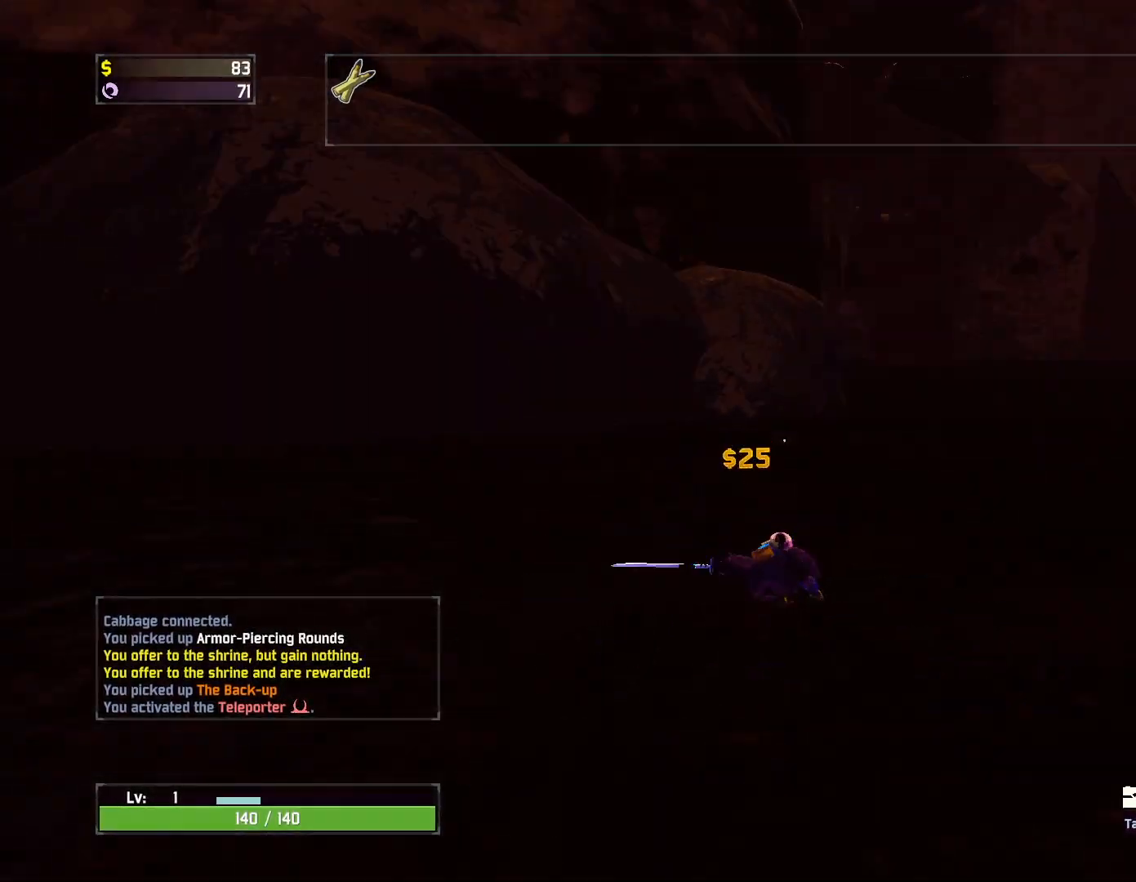
{"keys": ["r", "w"], "mouse": [], "events": [[117, "shift", "down"], [200, "mouse_left", "down"], [250, "shift", "up"], [367, "mouse_left", "up"]]}
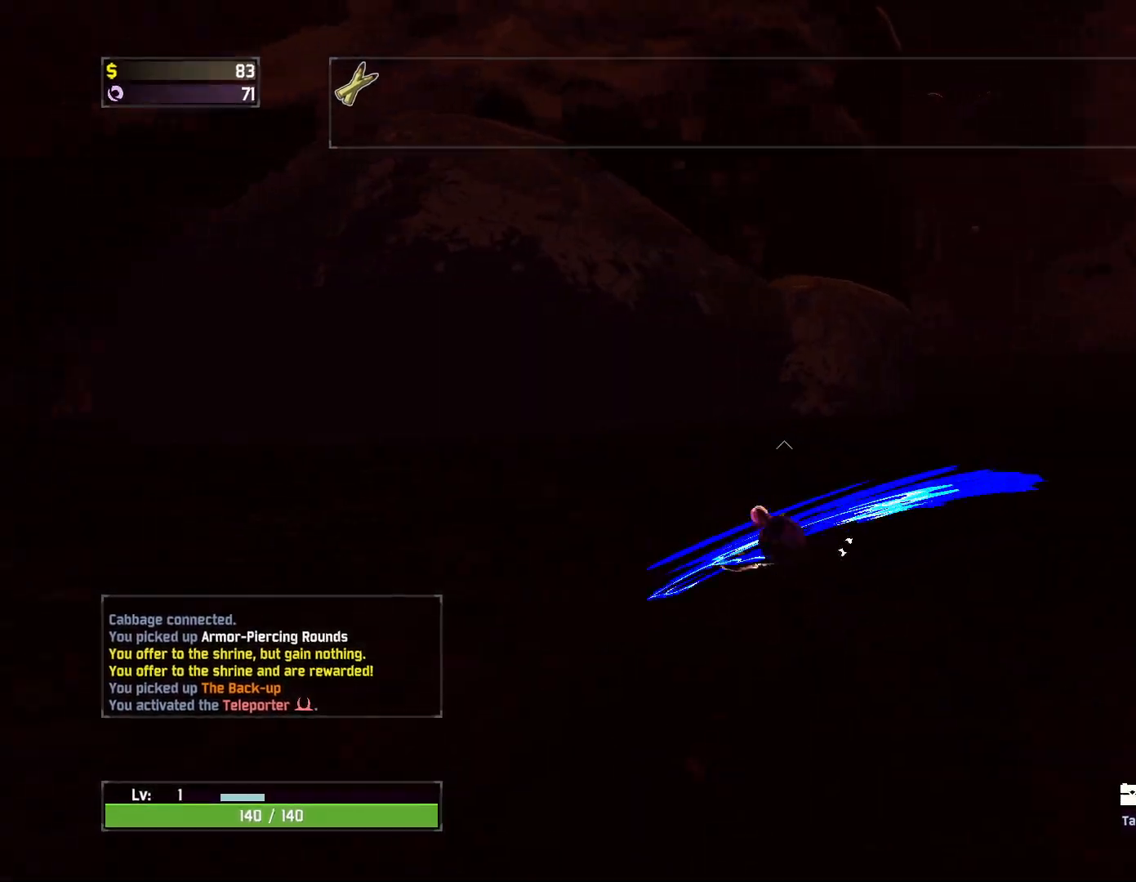
{"keys": ["a", "w"], "mouse": [], "events": [[83, "a", "down"], [417, "r", "up"]]}
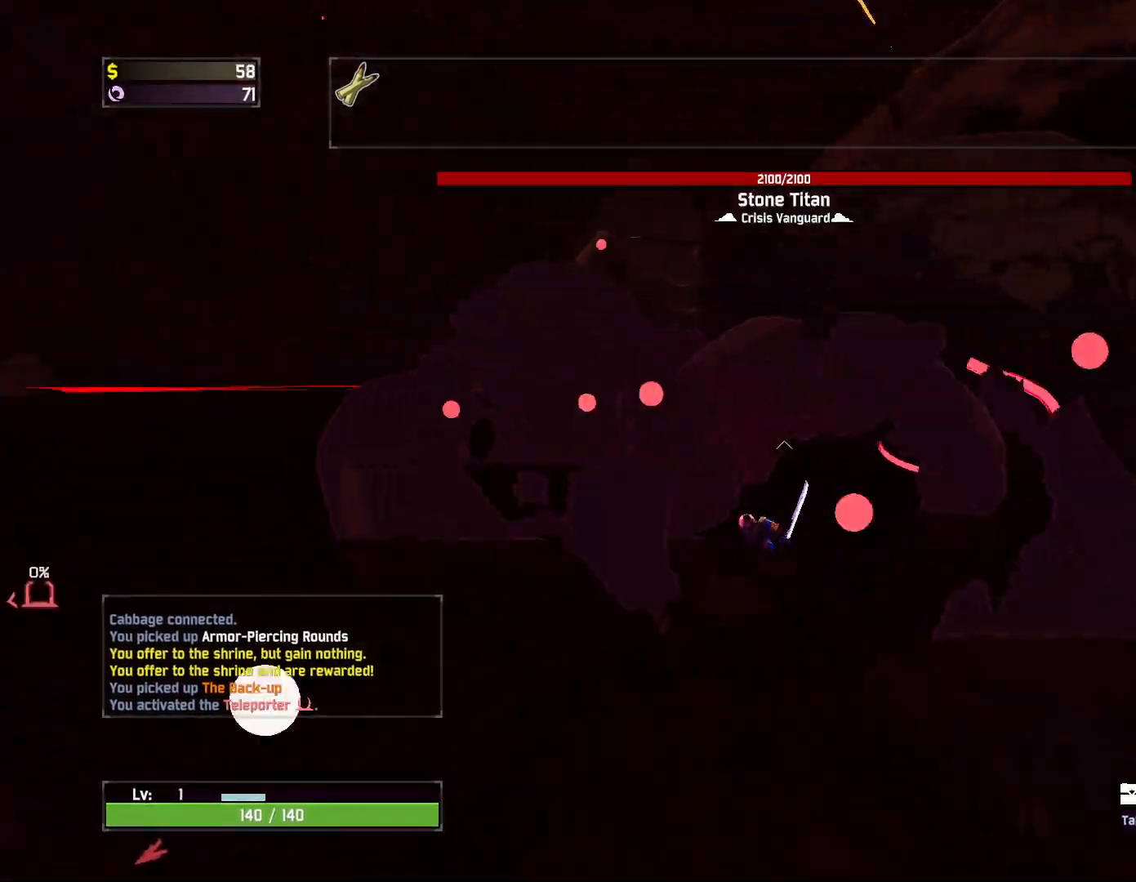
{"keys": ["d", "w"], "mouse": ["left"], "events": [[67, "a", "up"], [183, "d", "down"], [200, "mouse_left", "down"]]}
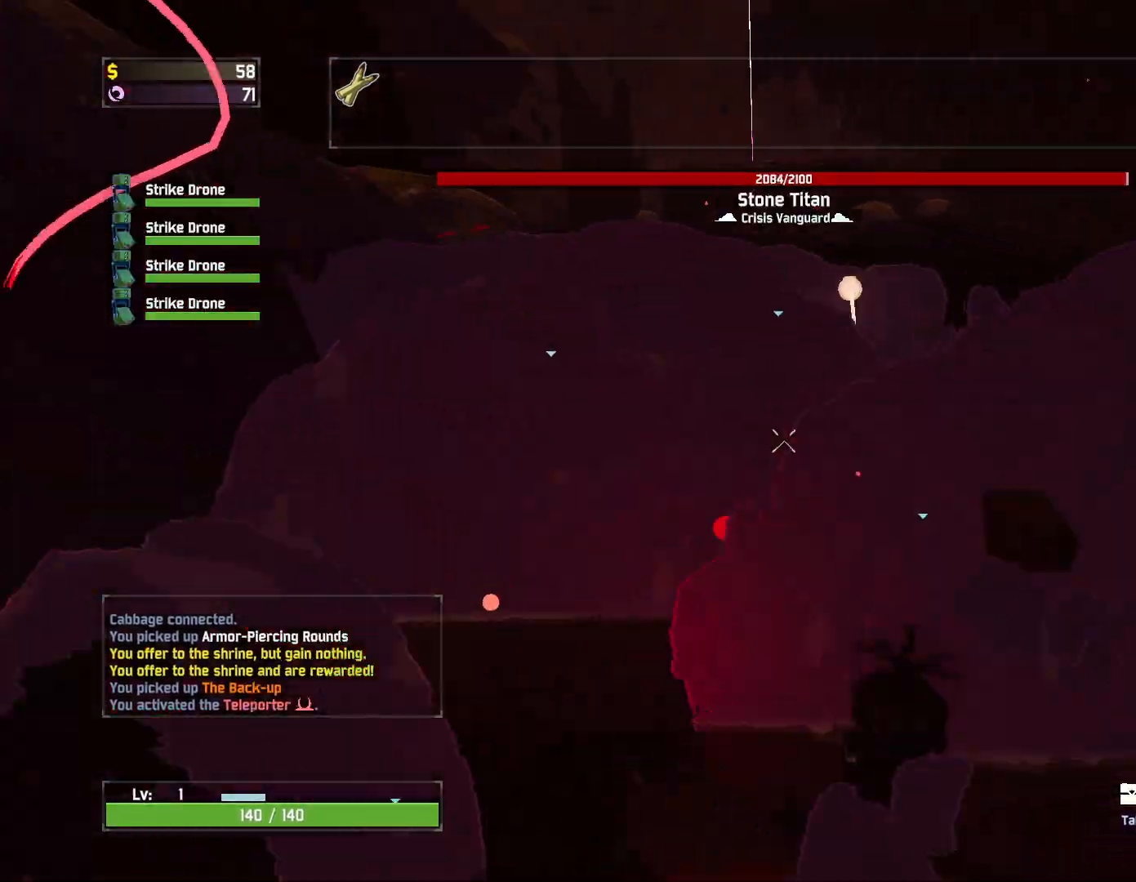
{"keys": ["r", "w"], "mouse": ["left"], "events": [[167, "d", "up"], [250, "r", "down"]]}
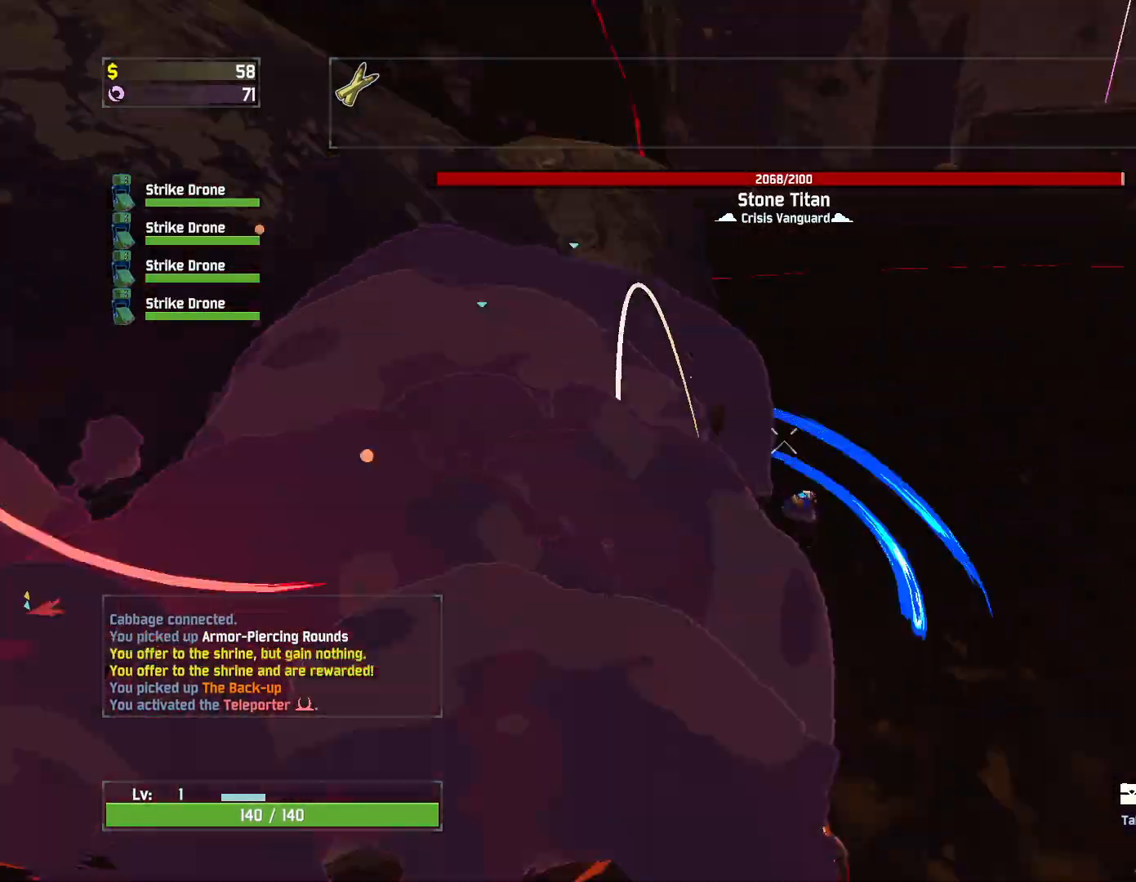
{"keys": ["a", "r", "w"], "mouse": ["left"], "events": [[250, "a", "down"]]}
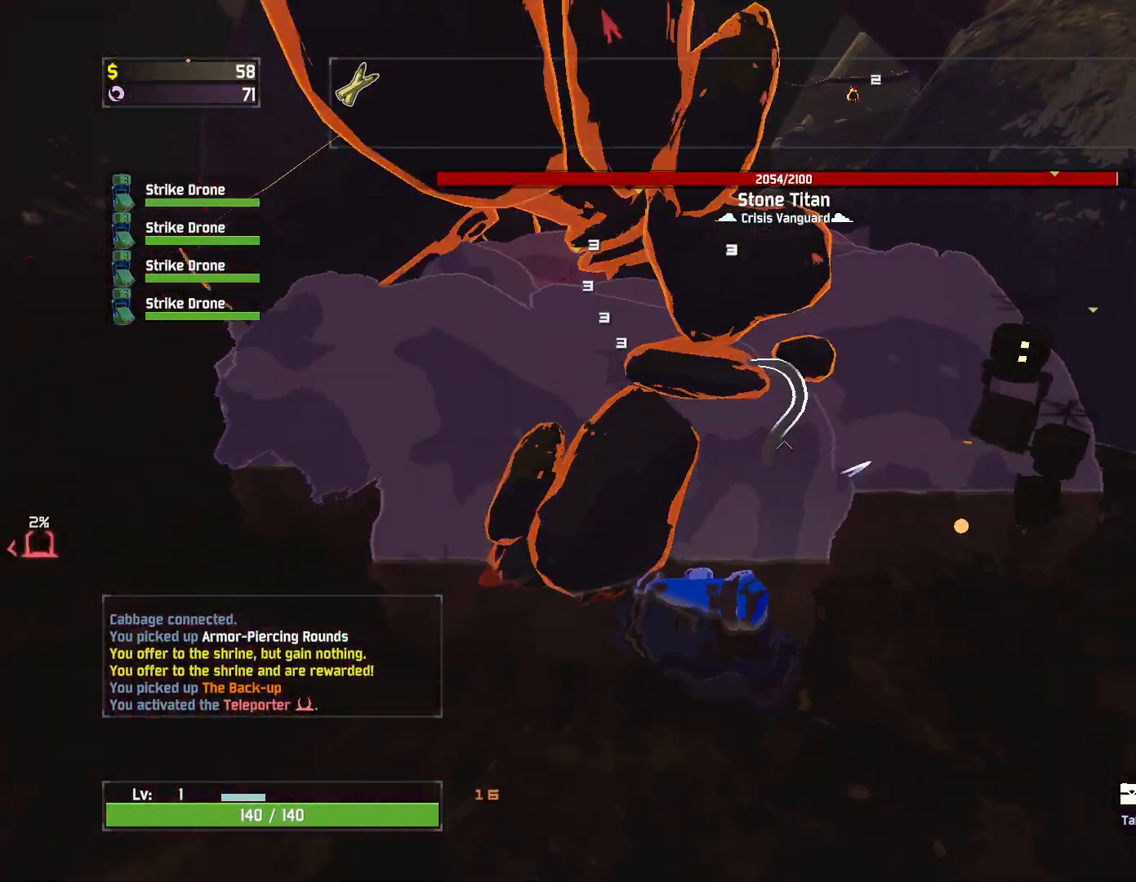
{"keys": ["r", "w"], "mouse": ["left", "right"], "events": [[33, "a", "up"], [200, "space", "down"], [350, "mouse_right", "down"], [433, "mouse_right", "up"], [433, "space", "up"], [483, "mouse_right", "down"]]}
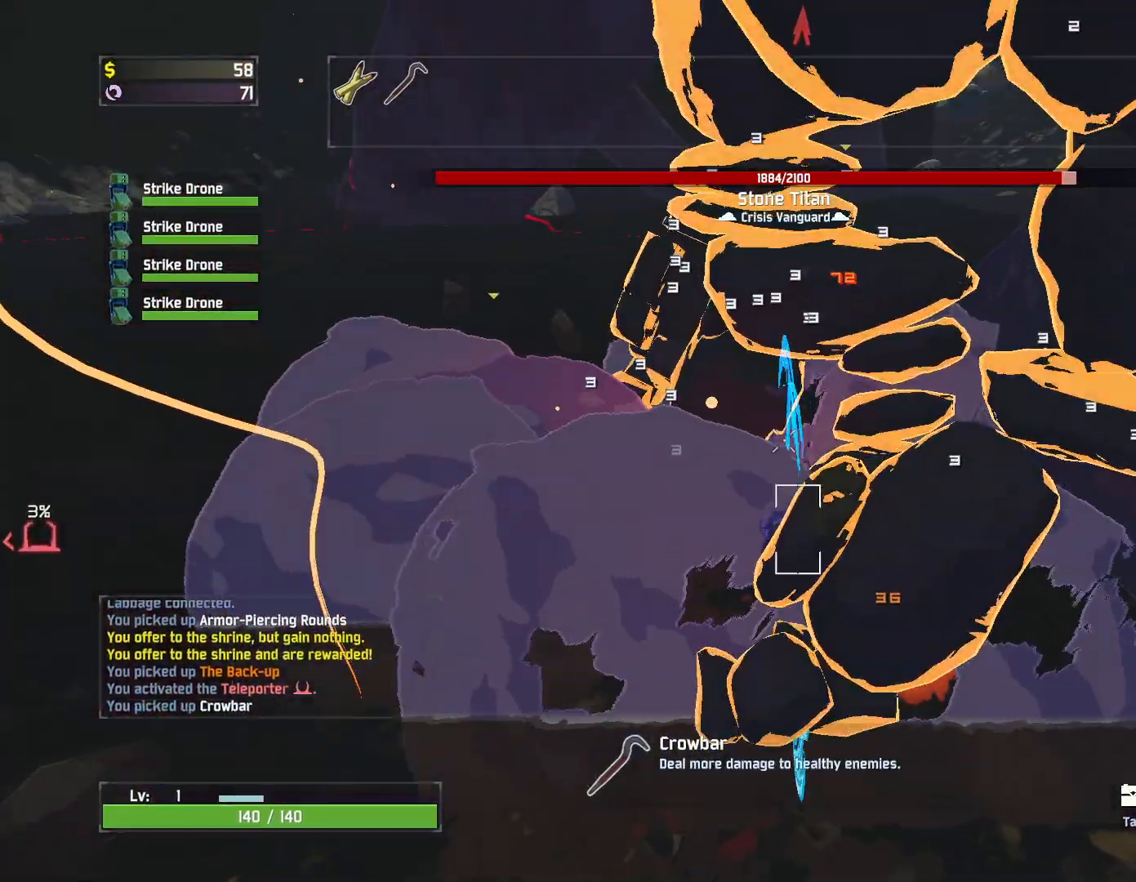
{"keys": ["q", "w"], "mouse": ["left"], "events": [[50, "mouse_right", "up"], [83, "r", "up"], [83, "w", "up"], [117, "mouse_right", "down"], [183, "mouse_right", "up"], [250, "mouse_right", "down"], [300, "w", "down"], [350, "mouse_right", "up"], [467, "q", "down"]]}
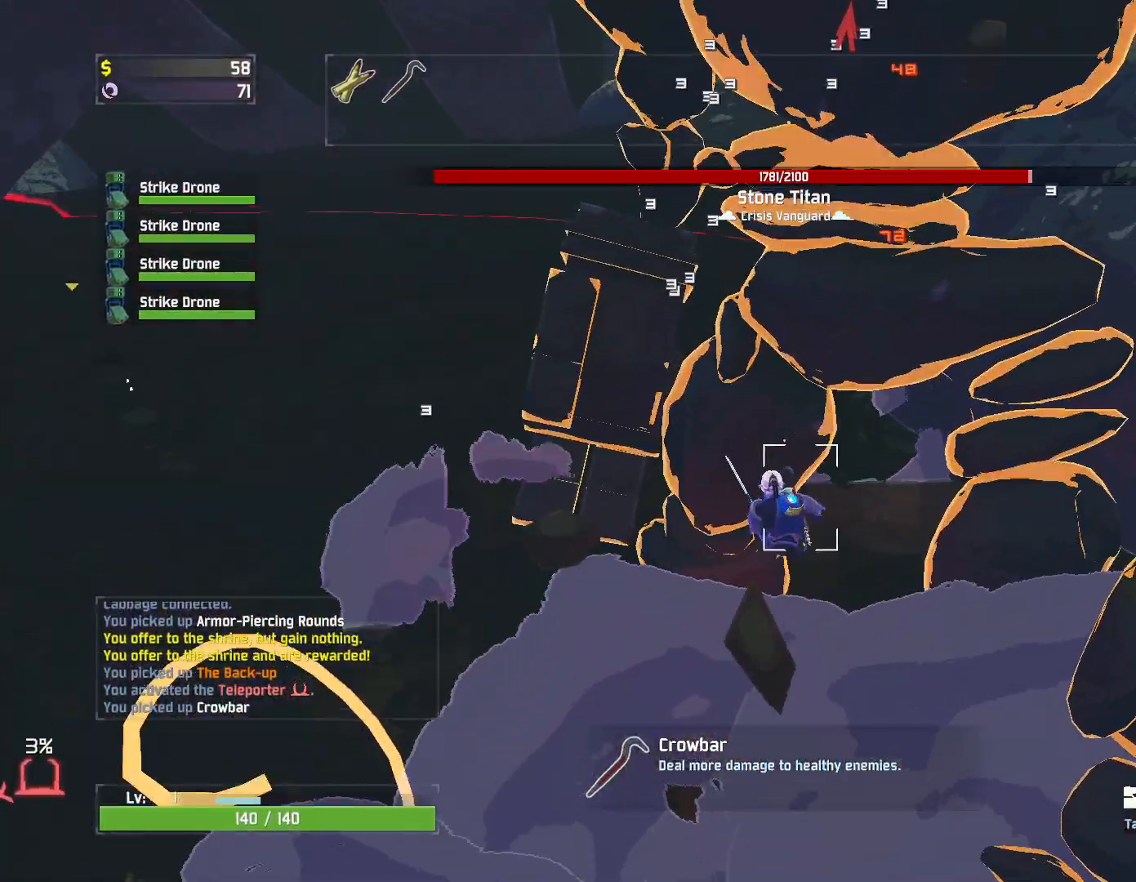
{"keys": ["w"], "mouse": ["left"], "events": [[33, "q", "up"], [117, "q", "down"], [150, "q", "up"], [217, "q", "down"], [283, "q", "up"], [350, "q", "down"], [400, "q", "up"]]}
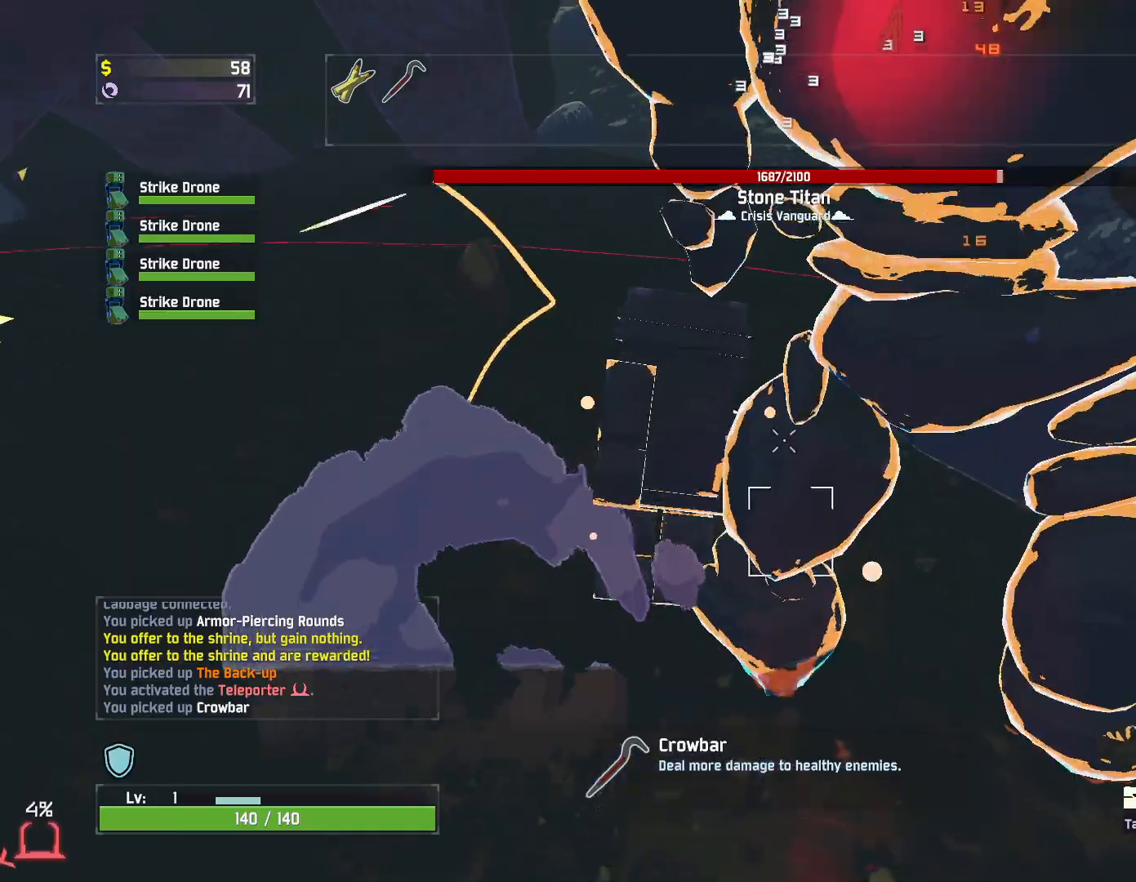
{"keys": ["w"], "mouse": ["left"], "events": []}
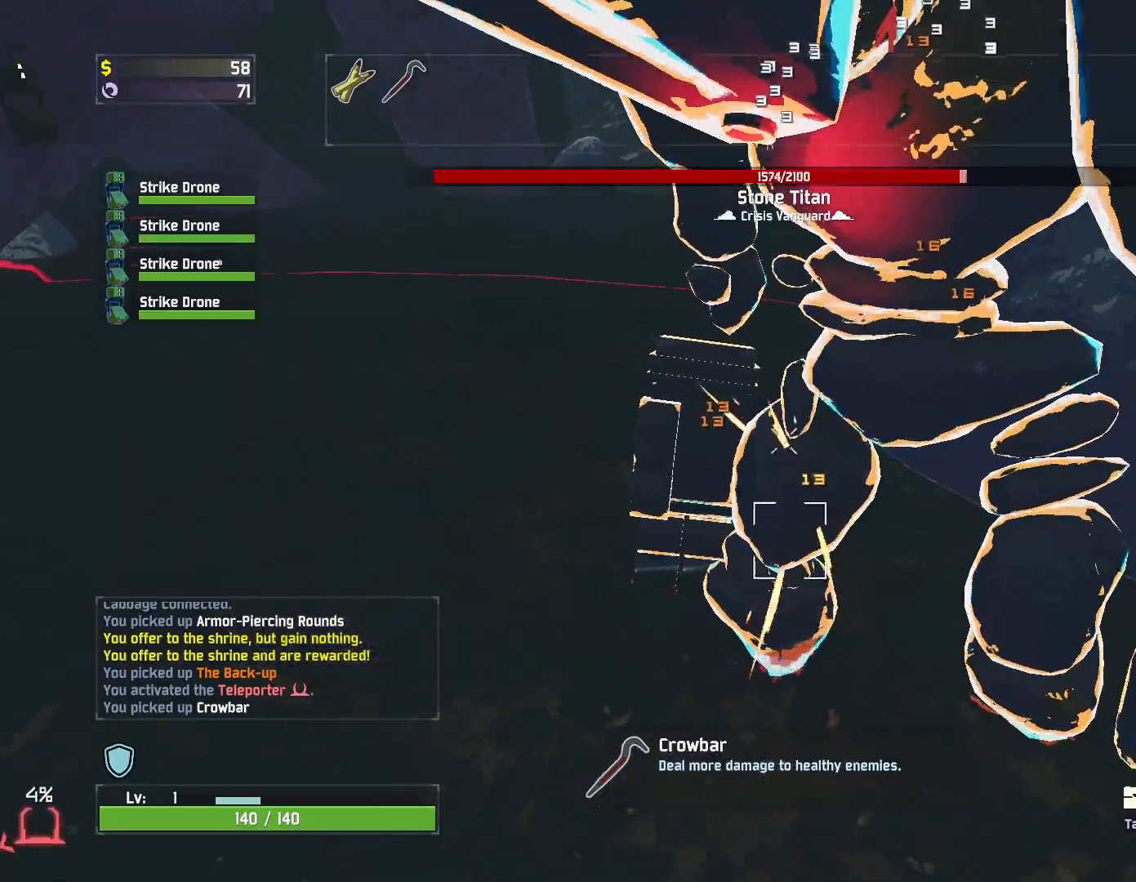
{"keys": ["w"], "mouse": ["left", "right"], "events": [[167, "a", "down"], [233, "shift", "down"], [333, "space", "down"], [383, "shift", "up"], [467, "space", "up"], [483, "a", "up"], [483, "mouse_right", "down"]]}
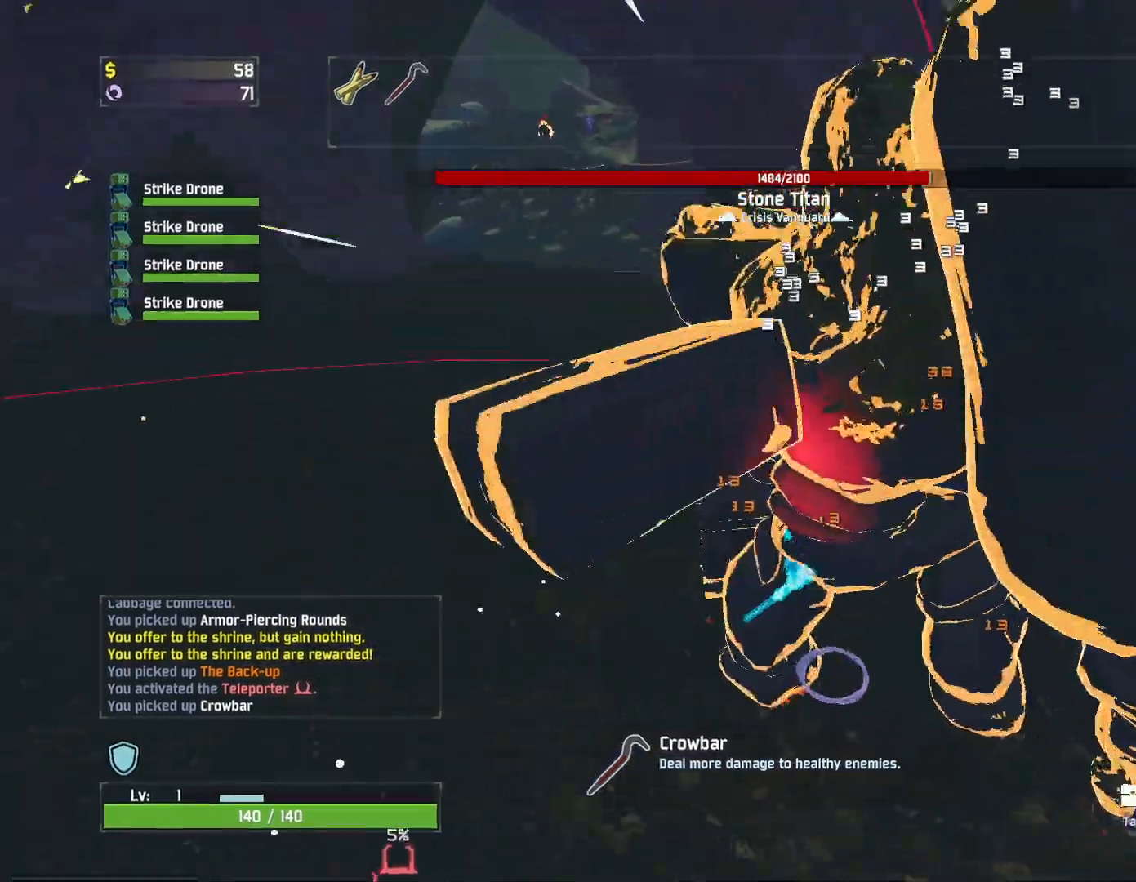
{"keys": ["d", "w"], "mouse": ["left", "right"], "events": [[83, "mouse_right", "up"], [133, "mouse_right", "down"], [250, "mouse_right", "up"], [300, "d", "down"], [317, "mouse_right", "down"], [417, "mouse_right", "up"], [450, "mouse_right", "down"]]}
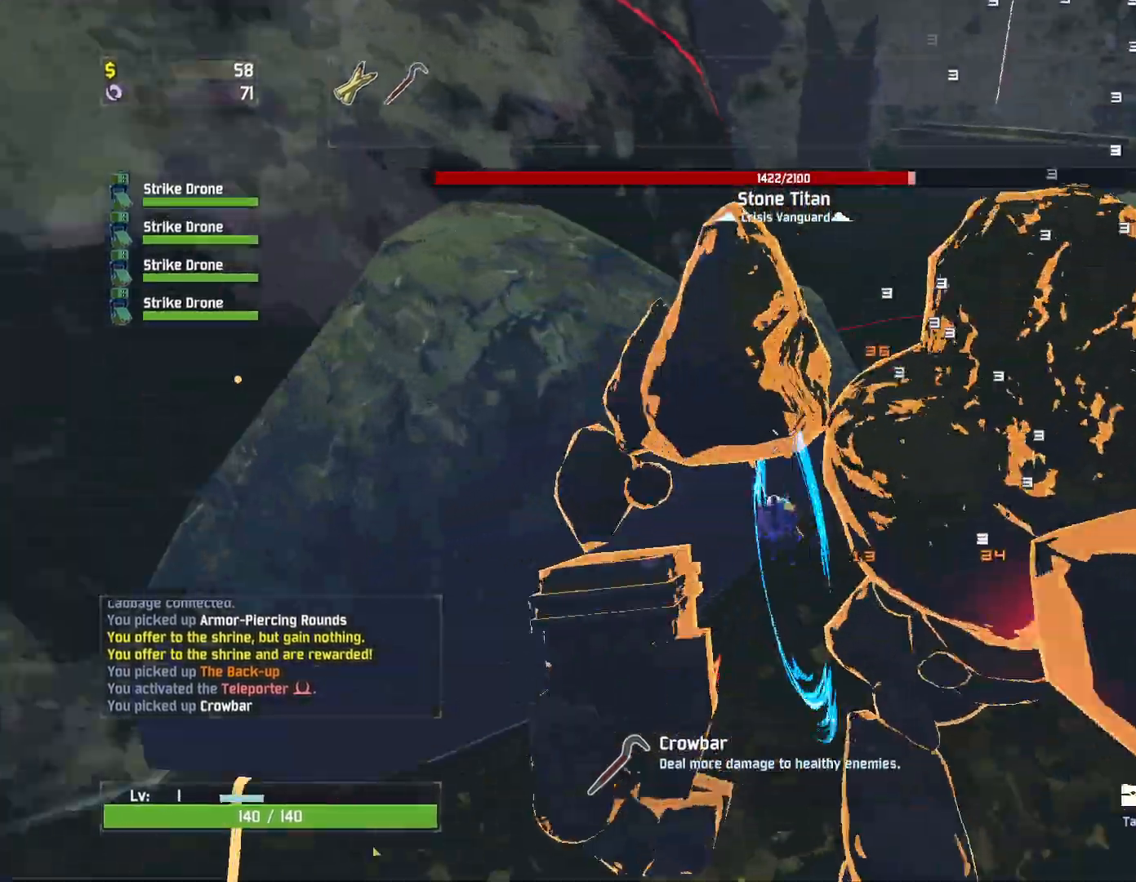
{"keys": ["d", "shift", "w"], "mouse": ["left"], "events": [[300, "mouse_right", "up"], [417, "shift", "down"]]}
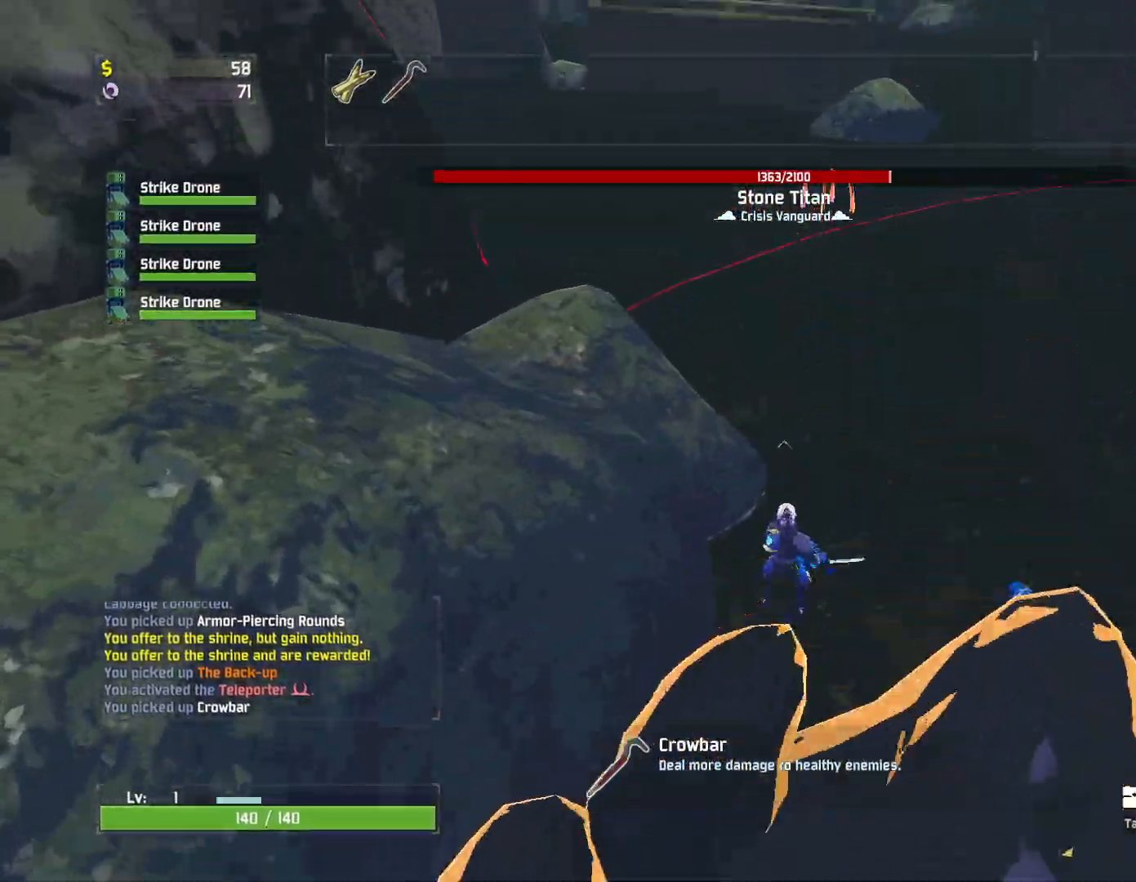
{"keys": ["d"], "mouse": ["left"], "events": [[67, "shift", "up"], [433, "w", "up"]]}
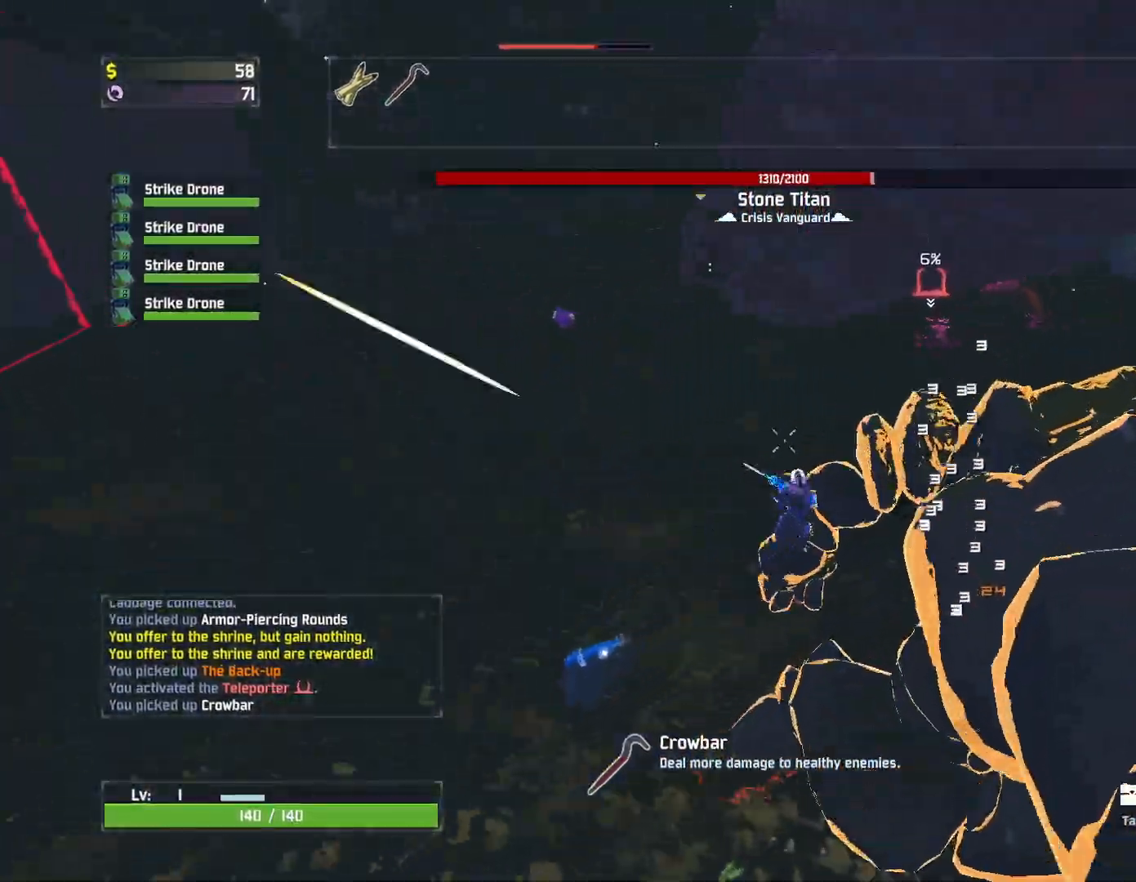
{"keys": ["a", "s"], "mouse": ["left"], "events": [[217, "s", "down"], [267, "a", "down"], [317, "d", "up"]]}
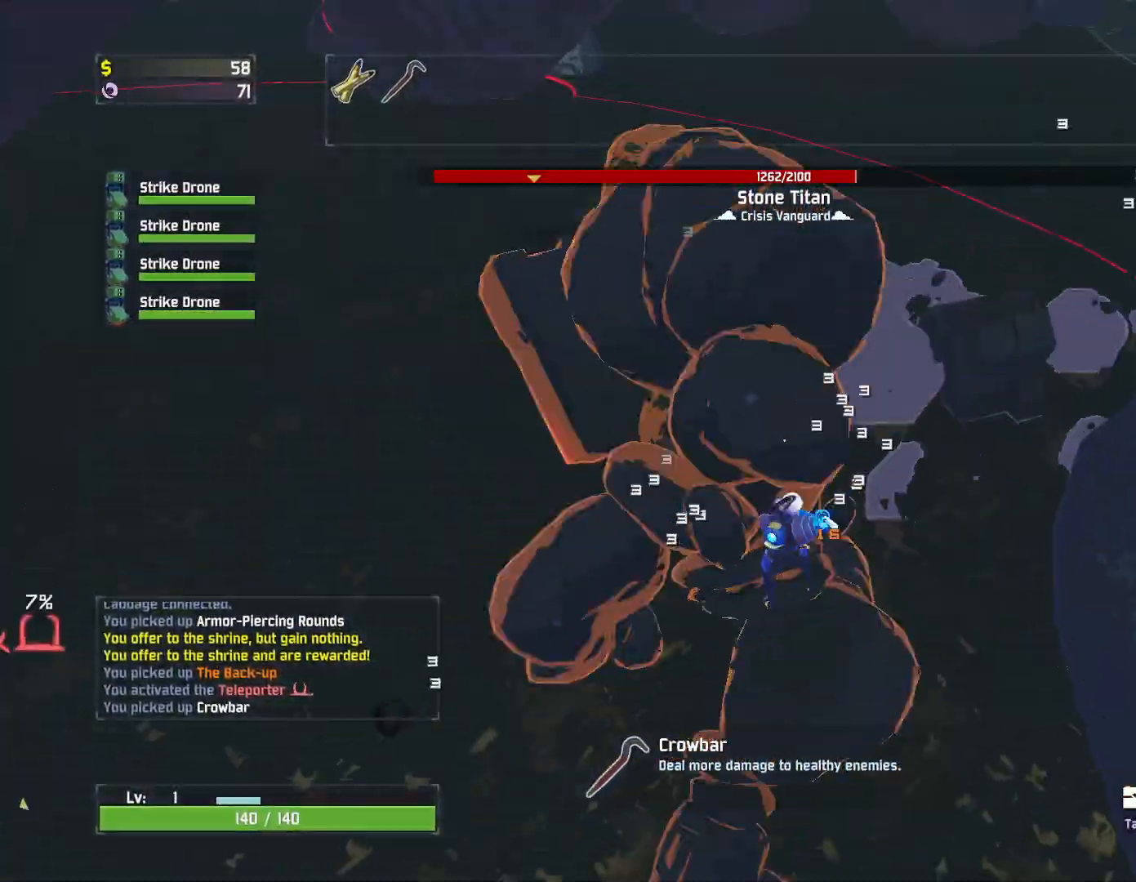
{"keys": ["d"], "mouse": ["left"], "events": [[50, "a", "up"], [67, "space", "down"], [100, "d", "down"], [300, "space", "up"], [383, "s", "up"]]}
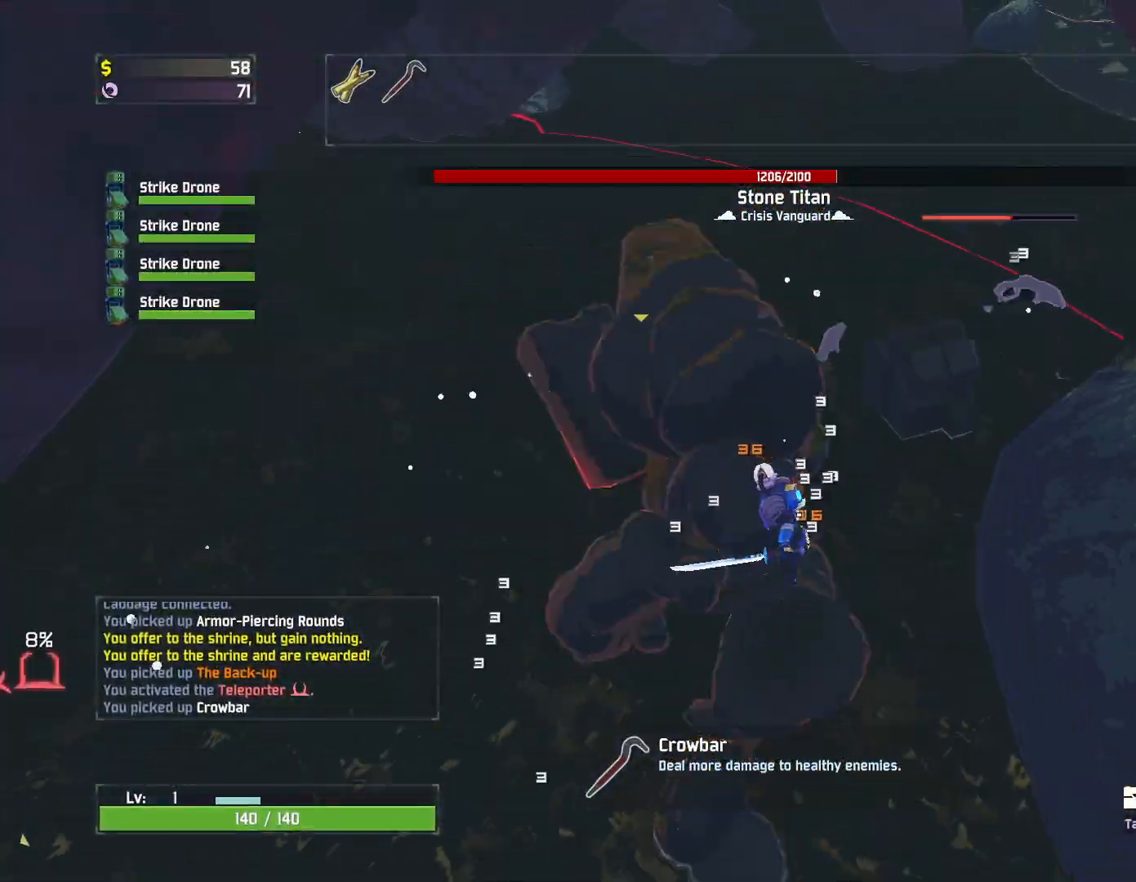
{"keys": ["w"], "mouse": ["left"], "events": [[33, "w", "down"], [133, "d", "up"]]}
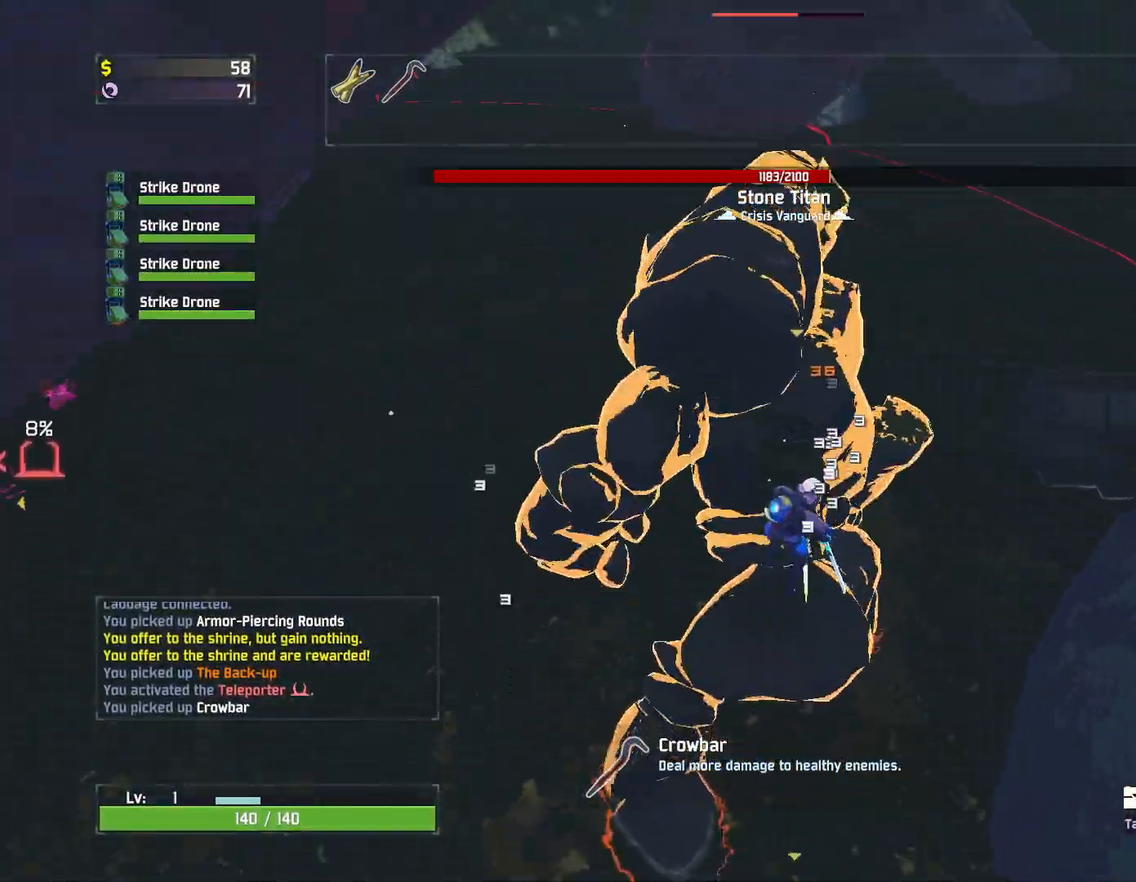
{"keys": ["d"], "mouse": ["left"], "events": [[67, "d", "down"], [217, "mouse_right", "down"], [317, "w", "up"], [450, "mouse_right", "up"]]}
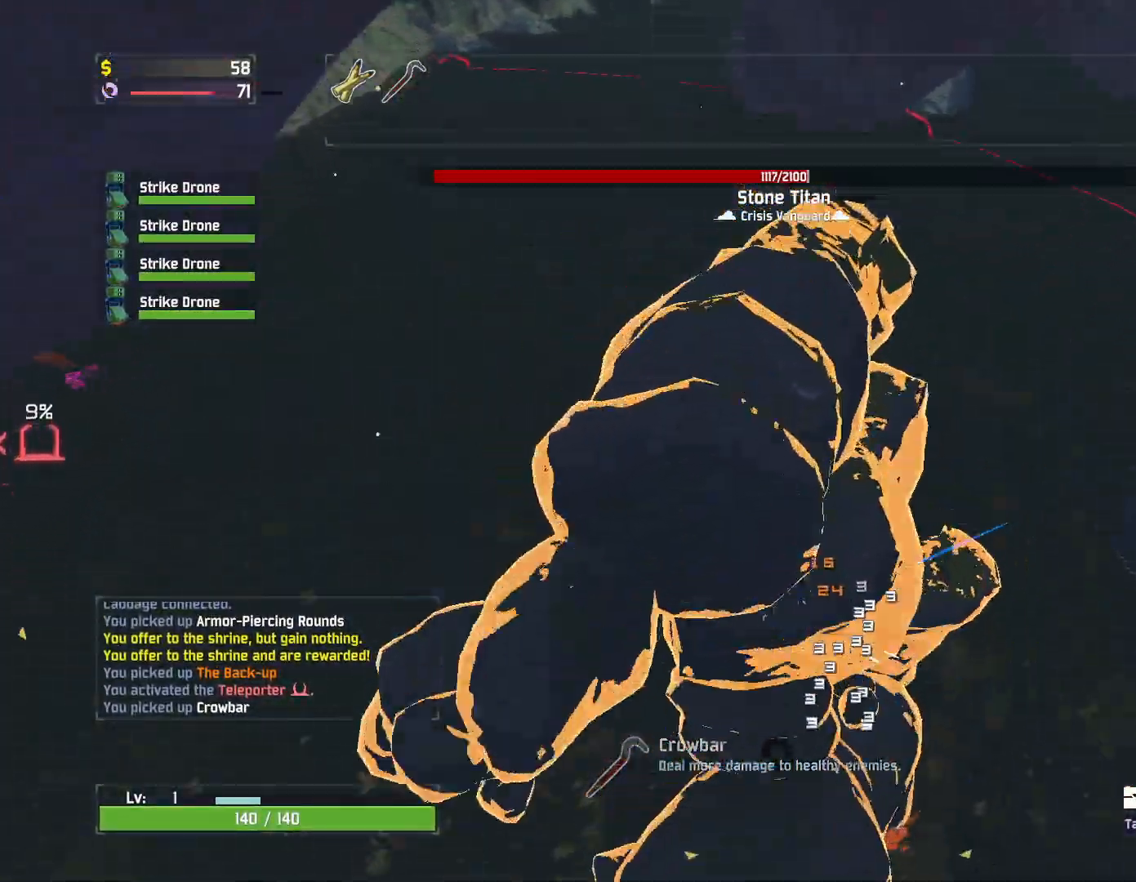
{"keys": ["d", "w"], "mouse": ["left"], "events": [[33, "mouse_right", "down"], [133, "mouse_right", "up"], [217, "mouse_right", "down"], [367, "mouse_right", "up"], [500, "w", "down"]]}
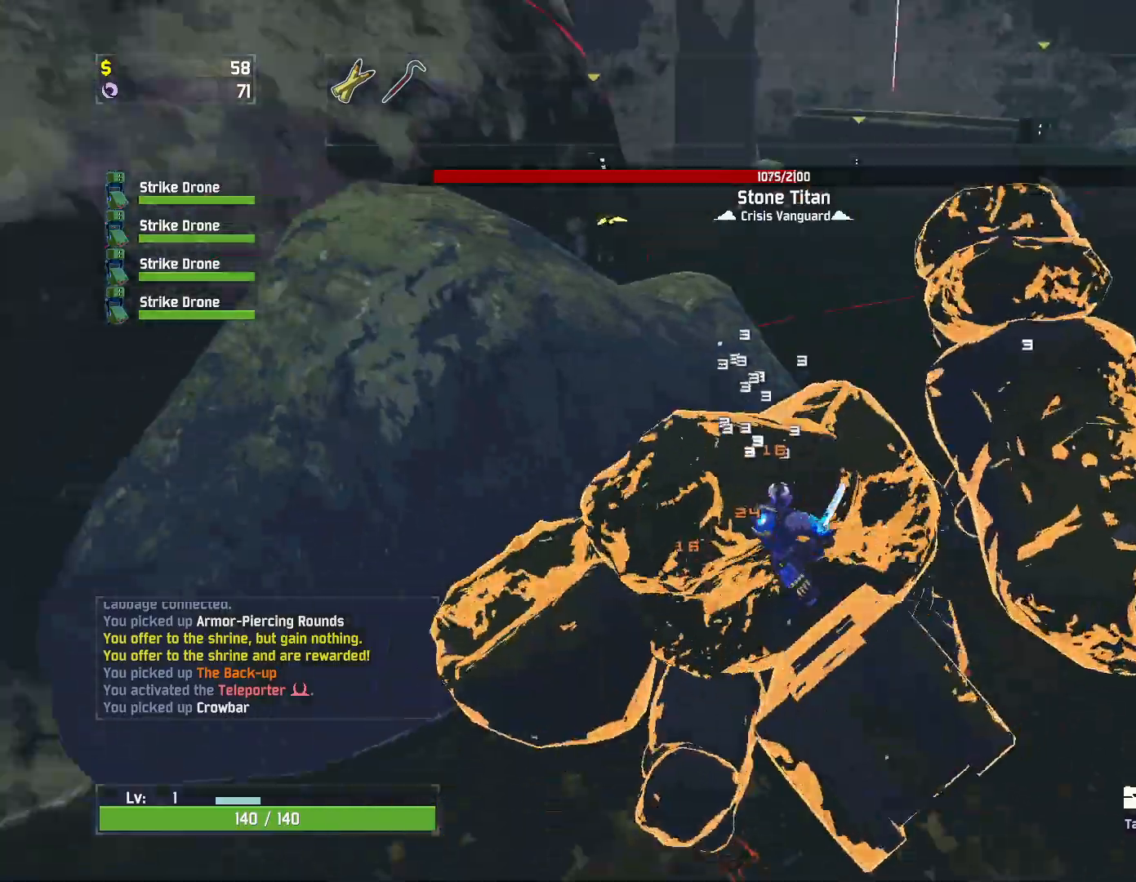
{"keys": ["w"], "mouse": ["left"], "events": [[83, "shift", "down"], [133, "d", "up"], [217, "shift", "up"], [417, "q", "down"], [500, "q", "up"]]}
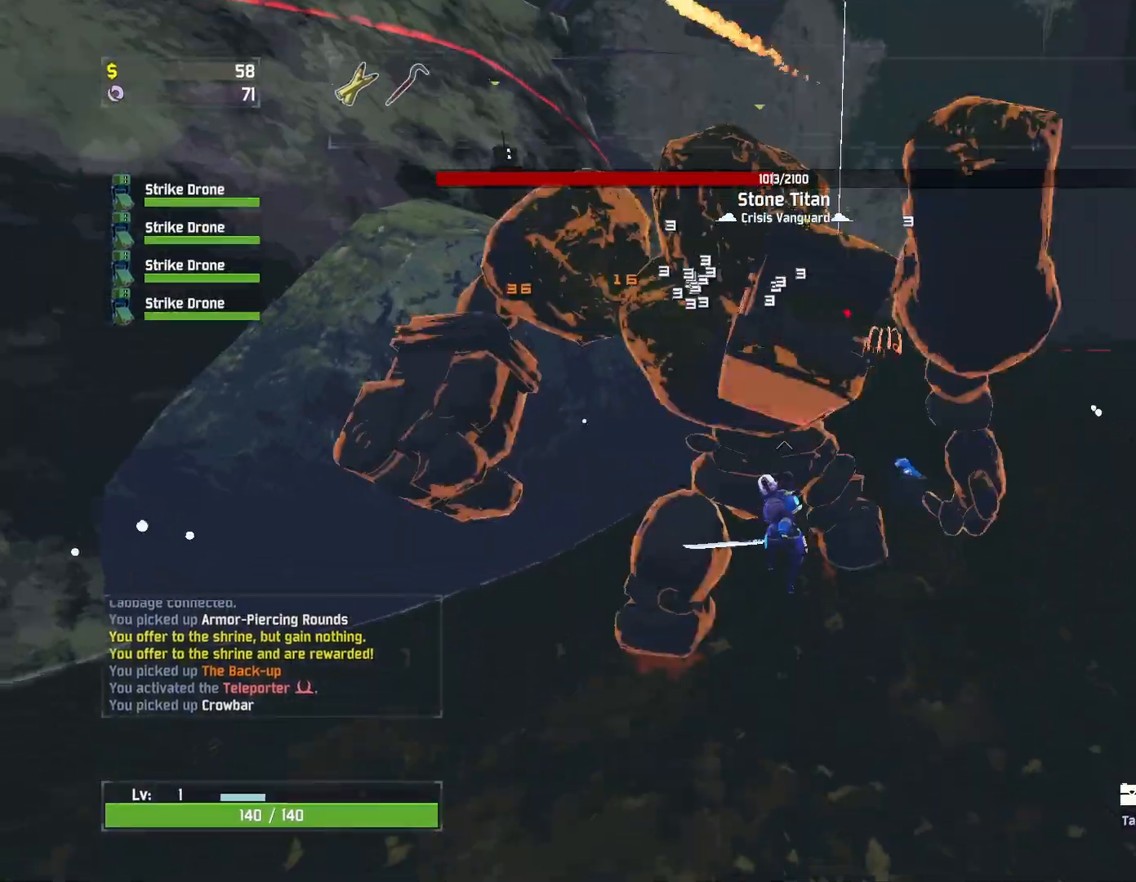
{"keys": ["q", "w"], "mouse": ["left"], "events": [[50, "q", "down"], [117, "q", "up"], [167, "q", "down"], [233, "q", "up"], [300, "q", "down"], [367, "q", "up"], [417, "q", "down"]]}
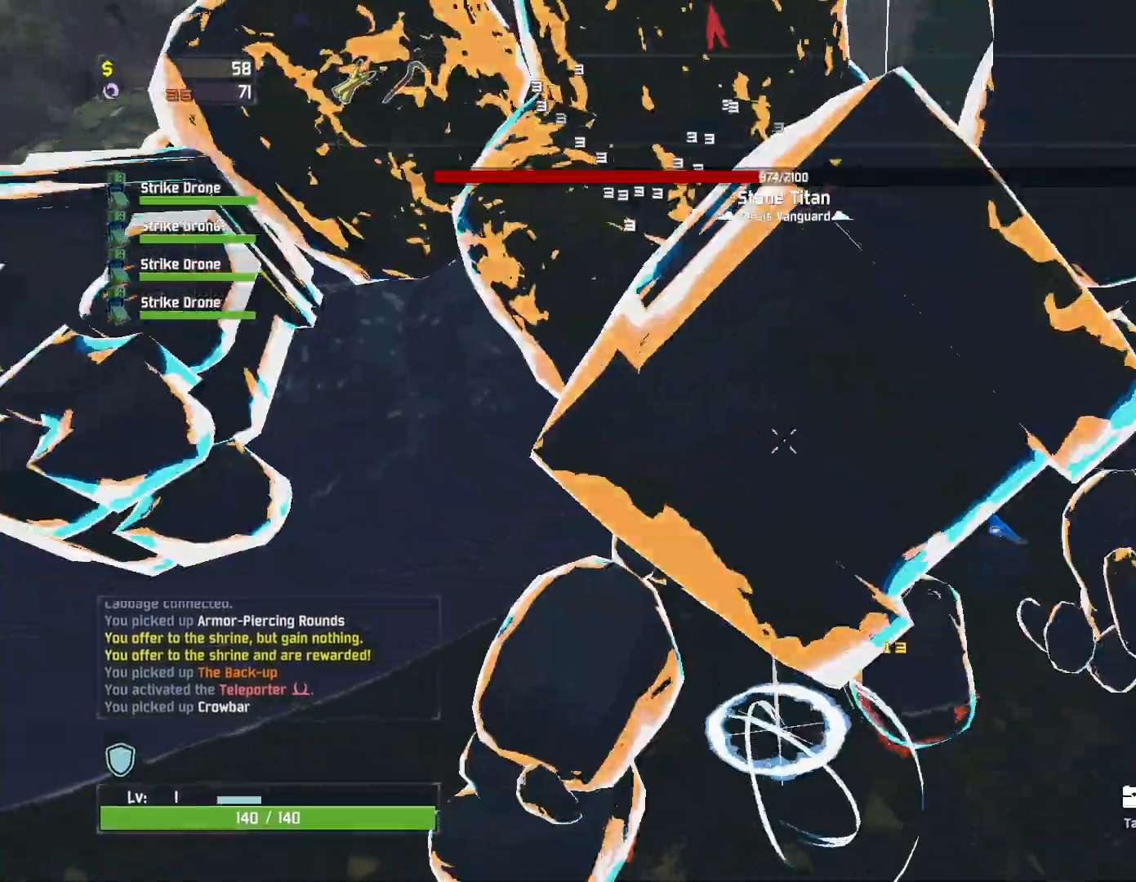
{"keys": [], "mouse": ["left"], "events": [[17, "q", "up"], [67, "w", "up"]]}
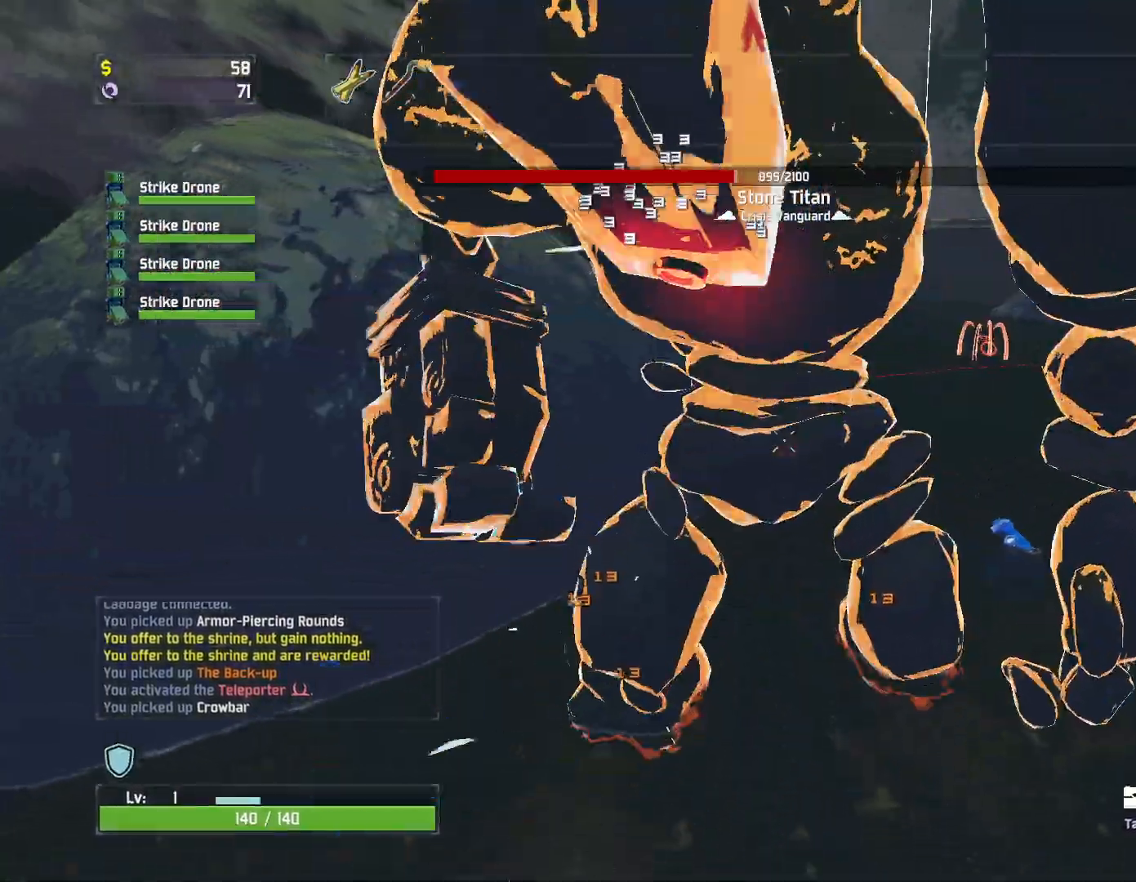
{"keys": ["space", "w"], "mouse": ["left"], "events": [[400, "space", "down"], [467, "w", "down"]]}
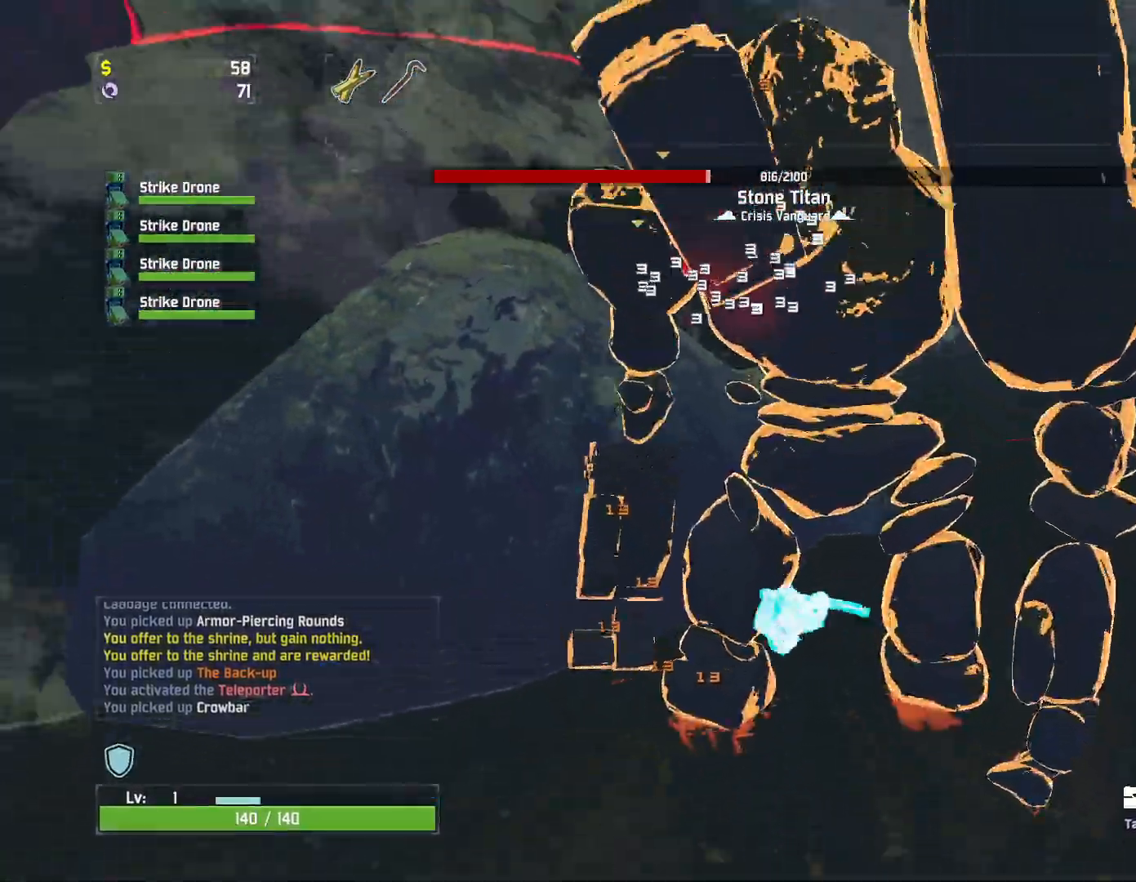
{"keys": ["a"], "mouse": ["left", "right"]}
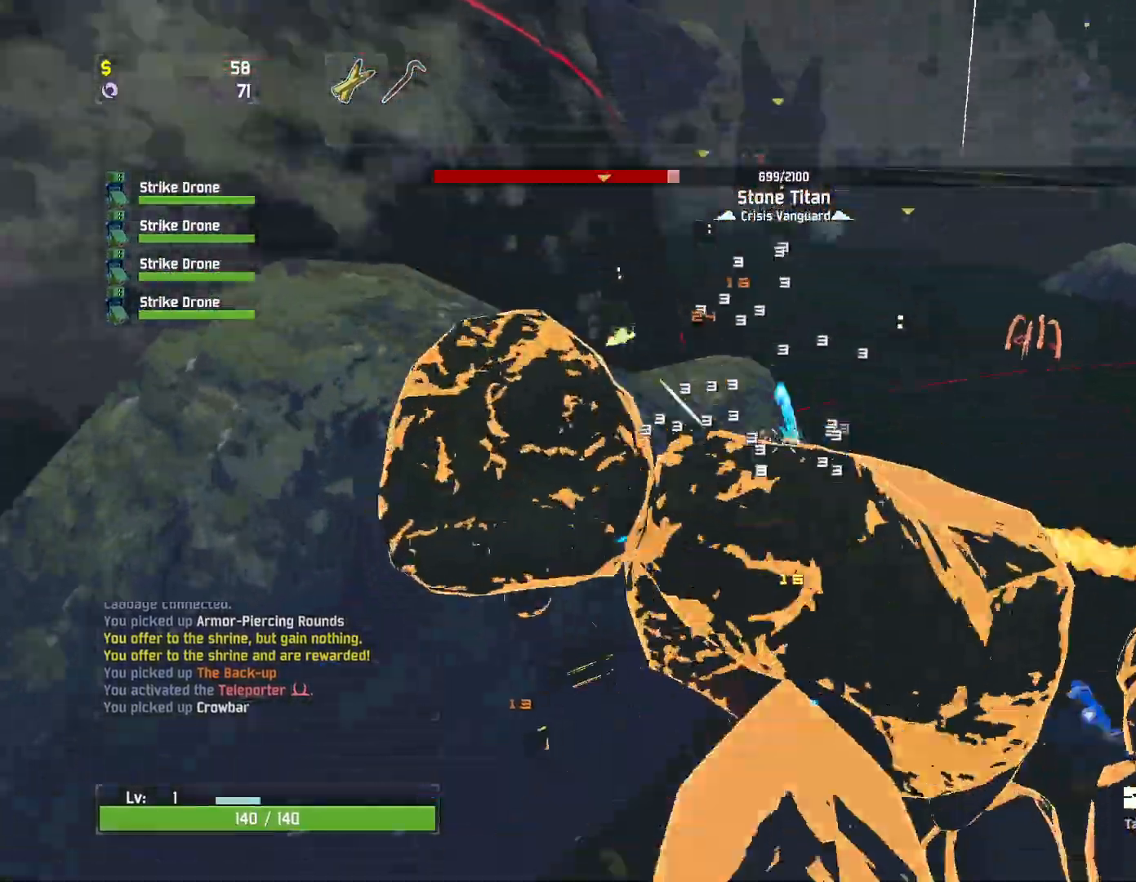
{"keys": ["d"], "mouse": ["left"], "events": [[133, "mouse_right", "up"], [133, "s", "down"], [267, "d", "down"], [367, "a", "up"], [500, "s", "up"]]}
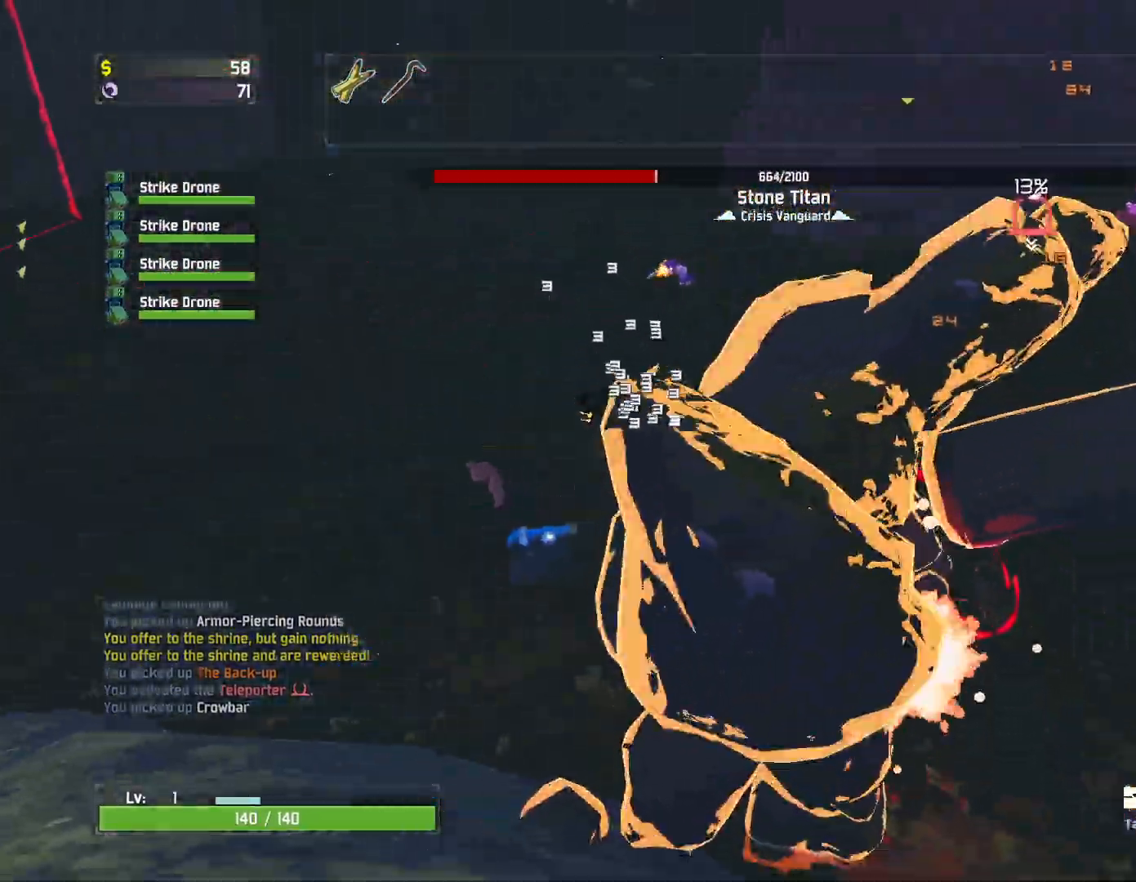
{"keys": ["d"], "mouse": ["left"], "events": []}